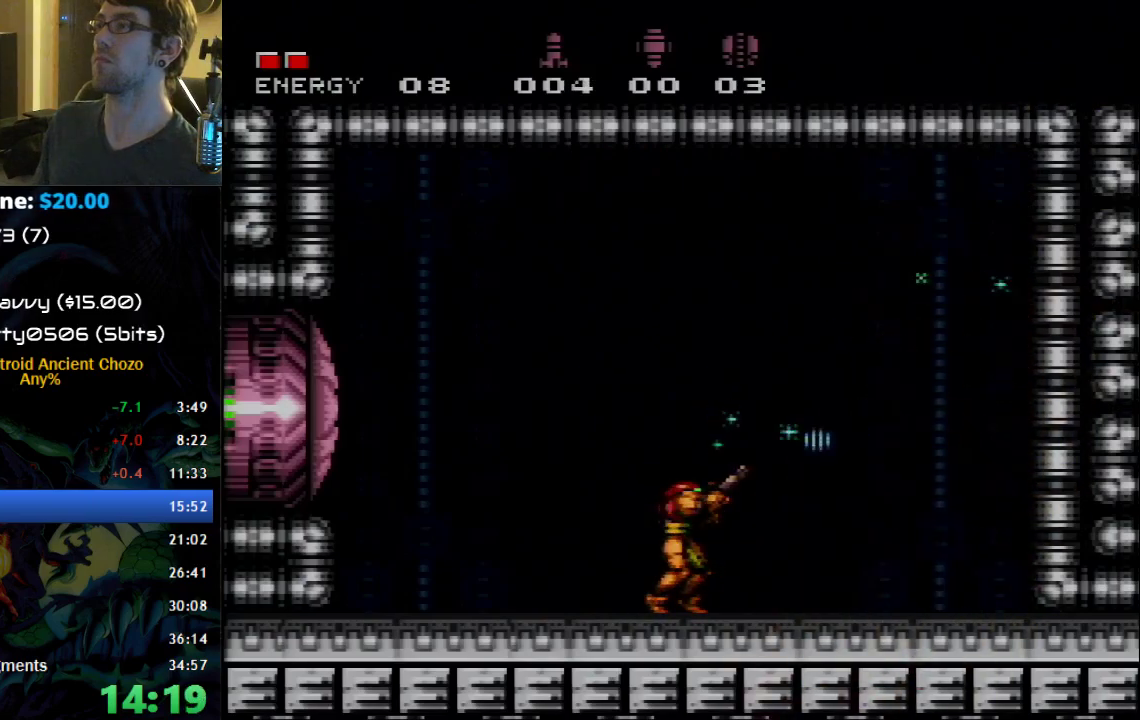
Gameplay with a controller (Nintendo layout); each line is a JSON object with the inputs held at the frame after it. "events" lists button and stick changes between this image and that frame as [ms after this image, input, new state], when the widget could be followed in between. Not read: DPAD_UP L1 L3 R1 R3.
{"buttons": ["X"], "events": [[17, "X", "down"], [50, "DPAD_RIGHT", "down"], [117, "X", "up"], [183, "X", "down"], [267, "X", "up"], [333, "DPAD_RIGHT", "up"], [333, "X", "down"], [400, "X", "up"], [467, "X", "down"]]}
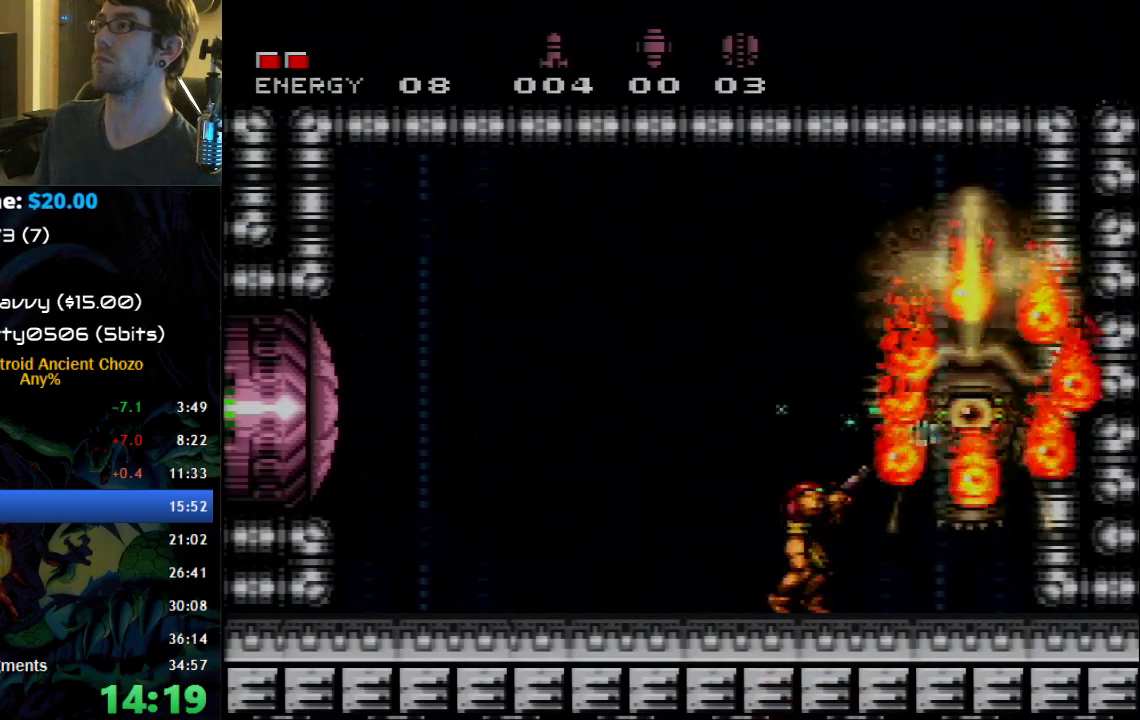
{"buttons": ["A", "B"], "events": [[250, "DPAD_RIGHT", "down"], [250, "X", "up"], [333, "B", "down"], [367, "A", "down"], [500, "DPAD_RIGHT", "up"]]}
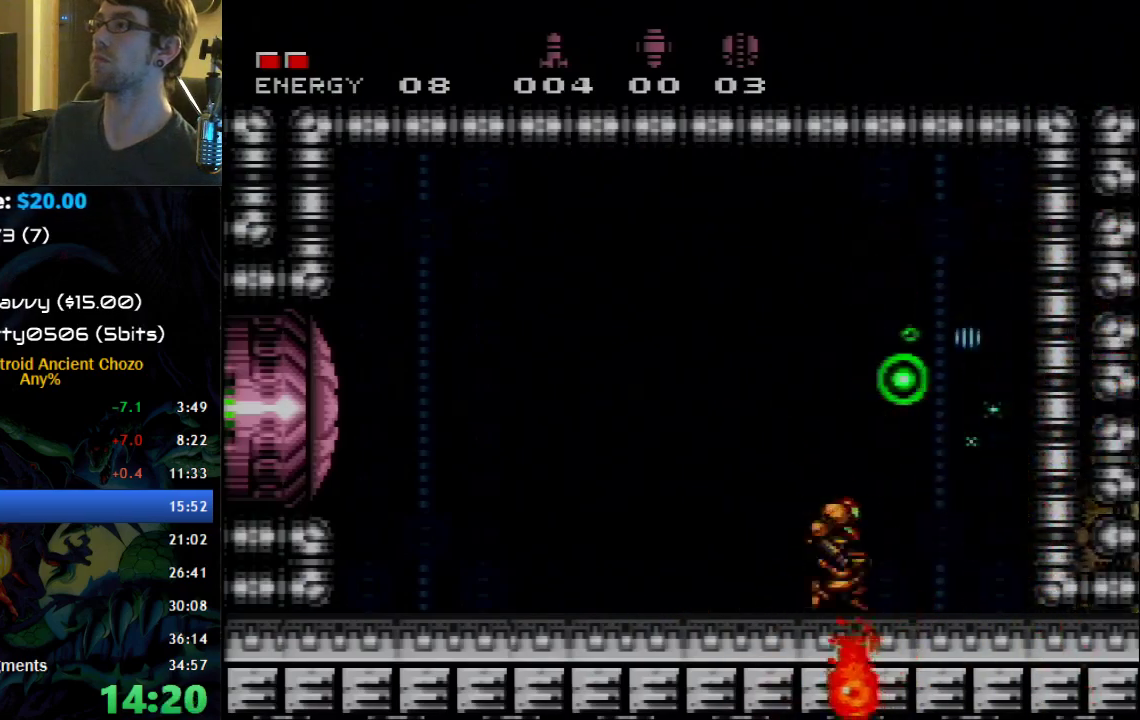
{"buttons": ["X", "DPAD_LEFT"], "events": [[17, "DPAD_LEFT", "down"], [150, "A", "up"], [183, "B", "up"], [267, "X", "down"]]}
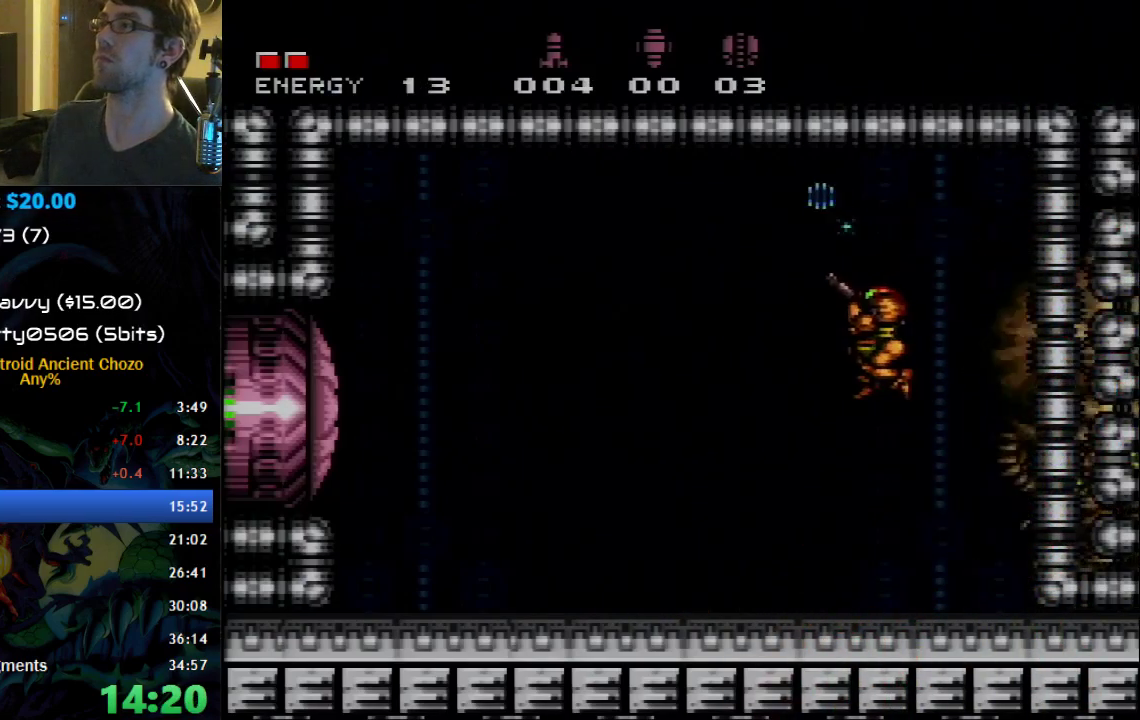
{"buttons": ["X"], "events": [[267, "DPAD_LEFT", "up"]]}
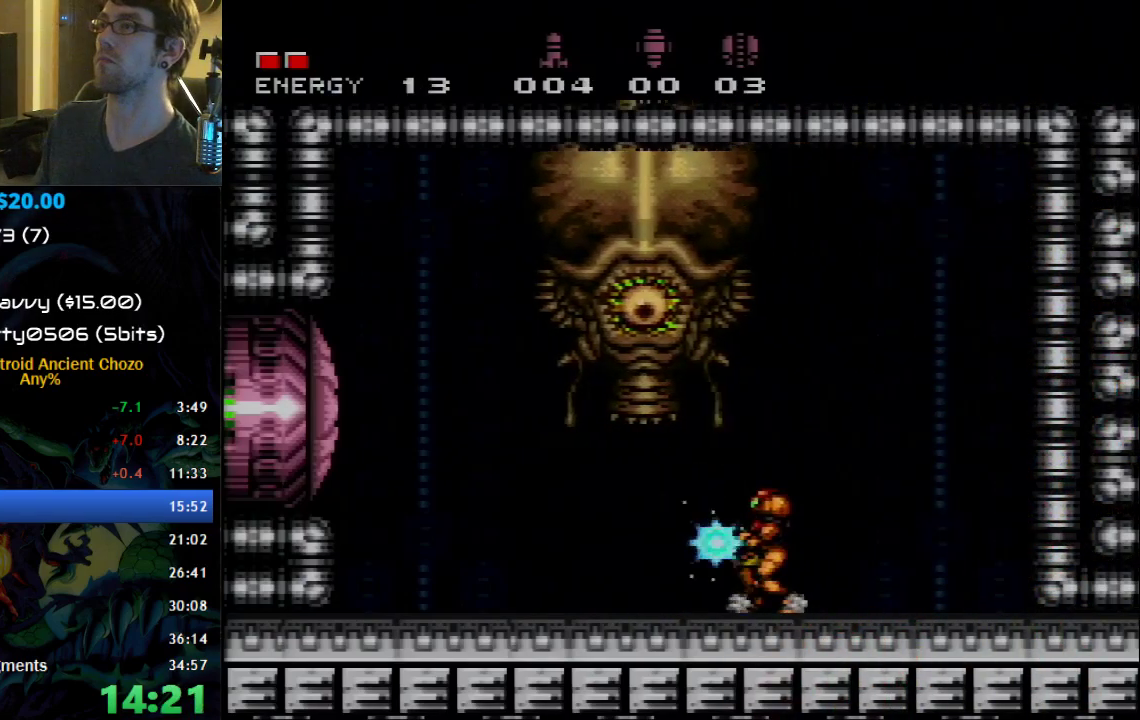
{"buttons": ["X"], "events": []}
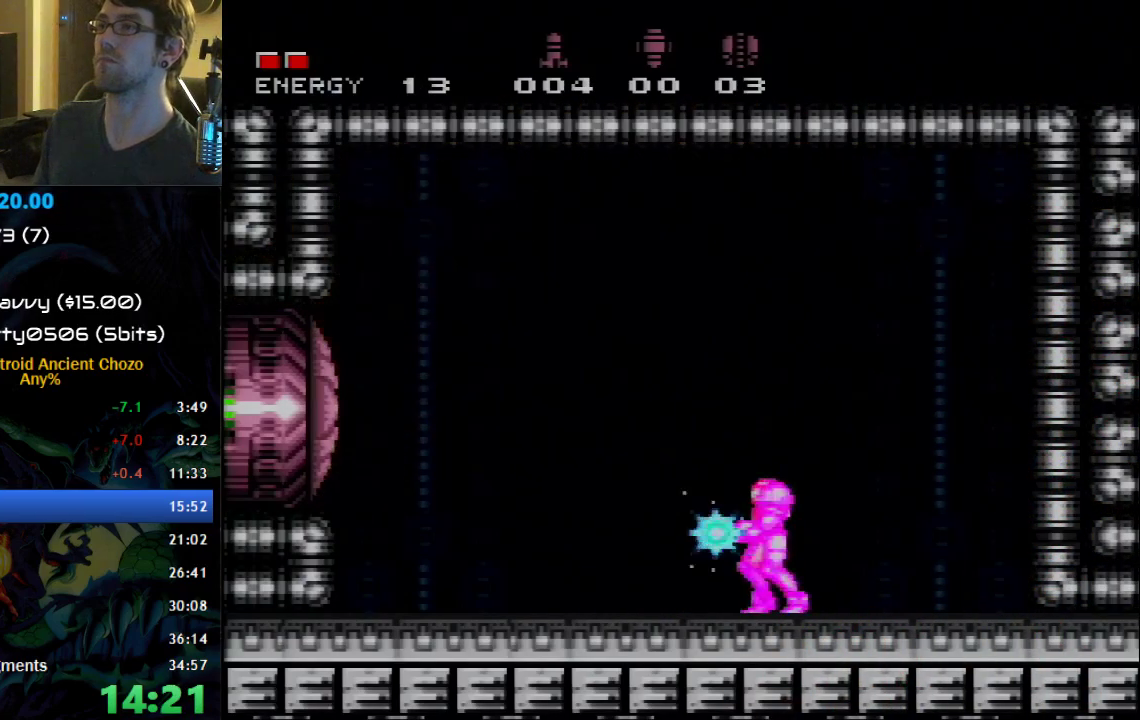
{"buttons": ["X"], "events": []}
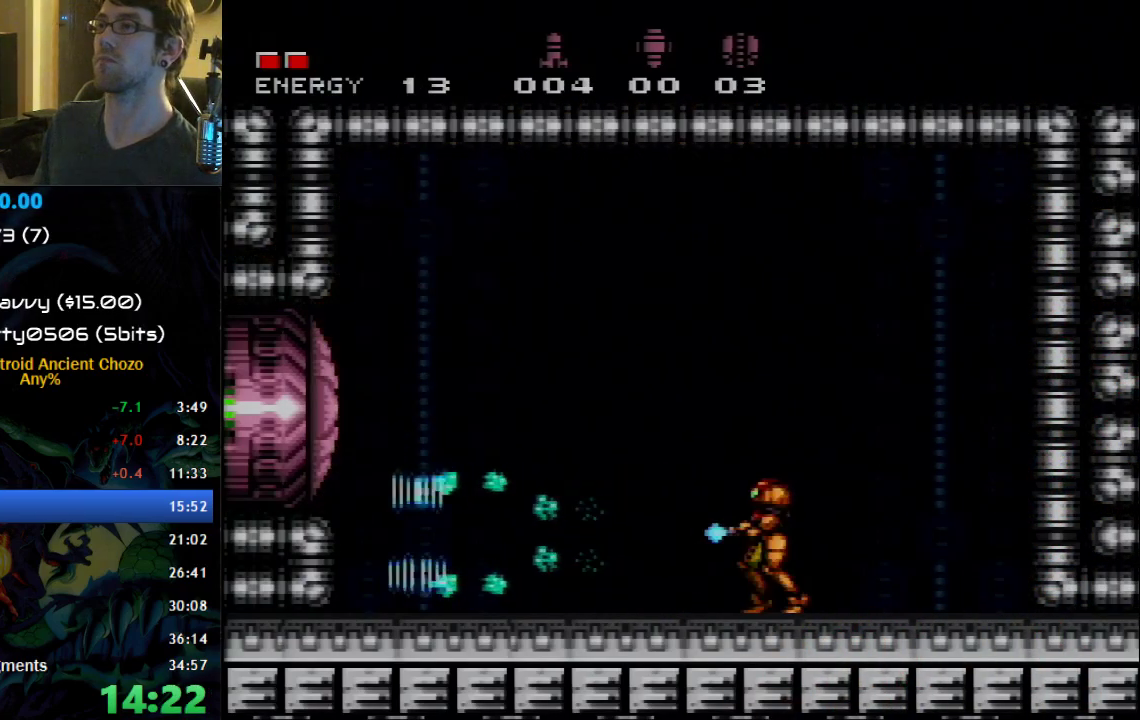
{"buttons": ["X"], "events": [[300, "A", "down"], [433, "A", "up"], [433, "X", "up"], [483, "X", "down"]]}
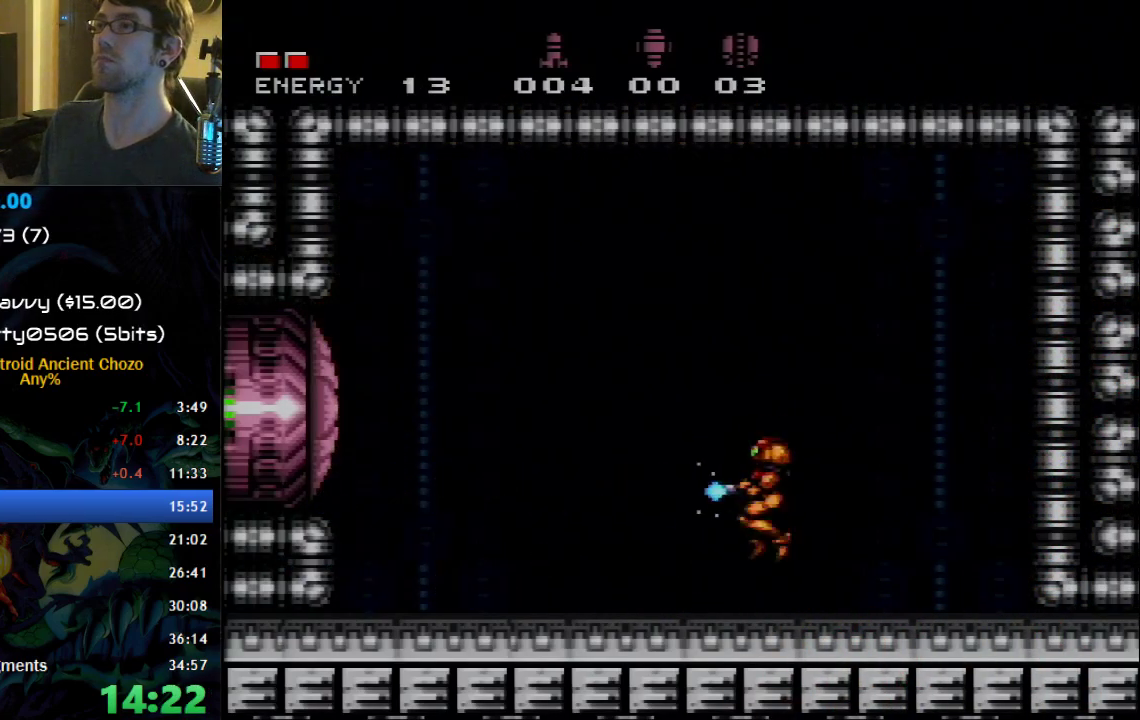
{"buttons": ["X"], "events": []}
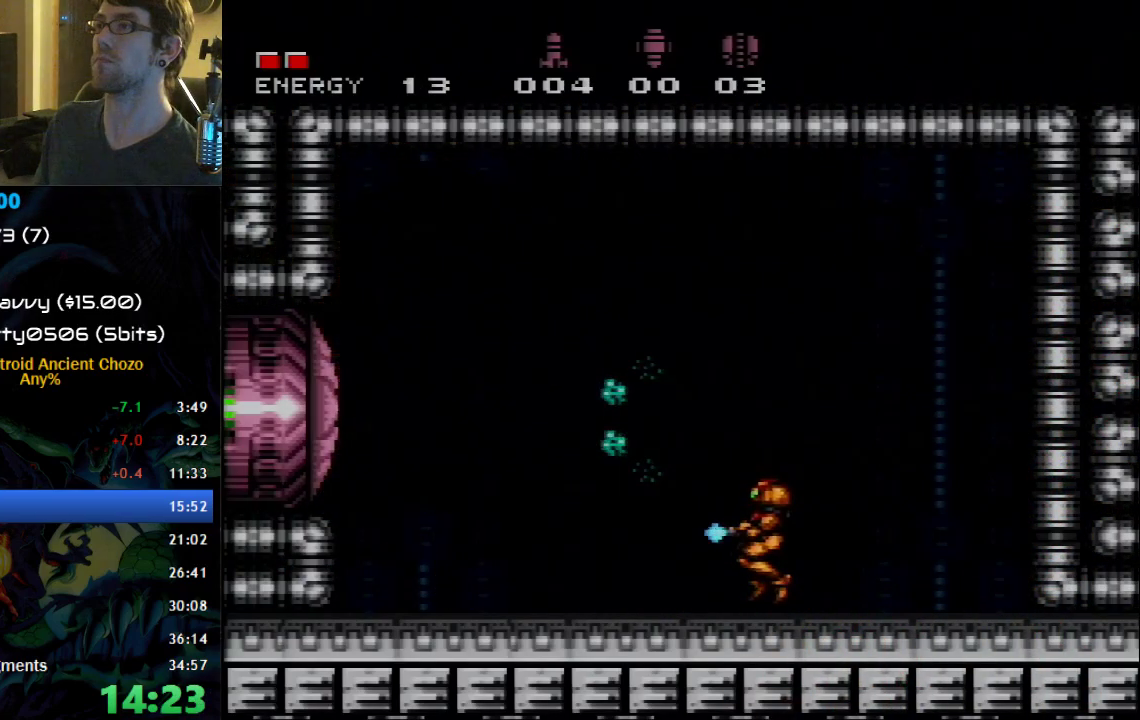
{"buttons": ["X", "DPAD_LEFT"], "events": [[467, "DPAD_LEFT", "down"]]}
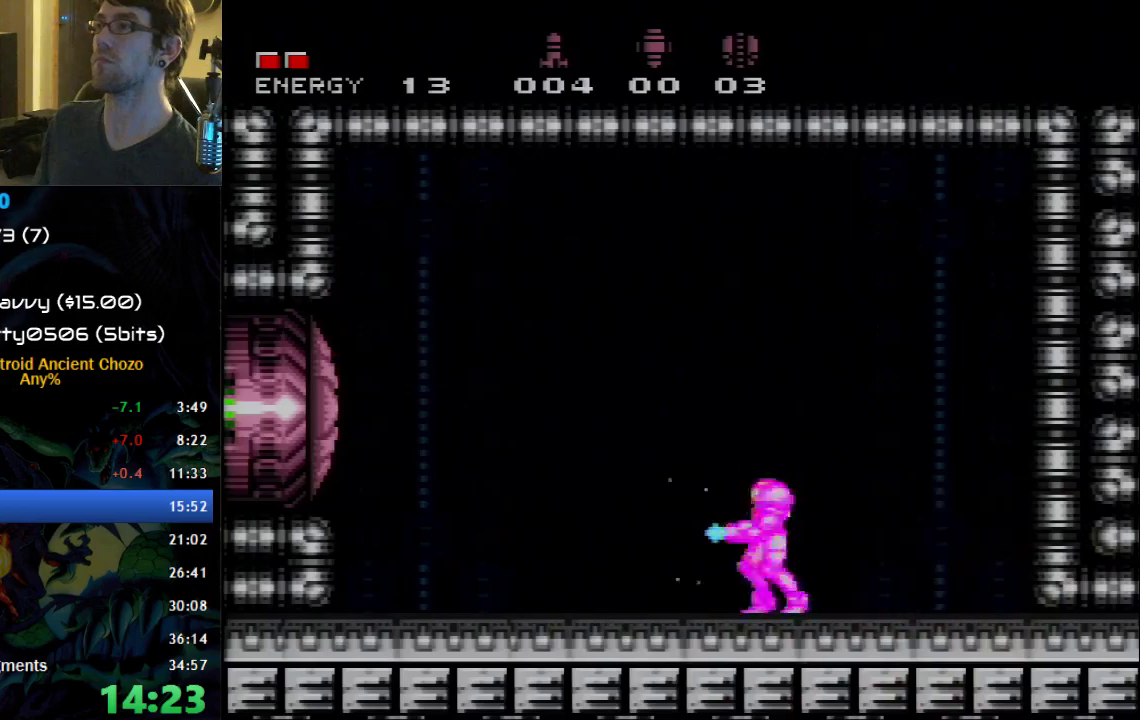
{"buttons": [], "events": [[17, "X", "up"], [117, "X", "down"], [217, "X", "up"], [267, "X", "down"], [300, "DPAD_LEFT", "up"], [333, "X", "up"], [433, "X", "down"], [500, "X", "up"]]}
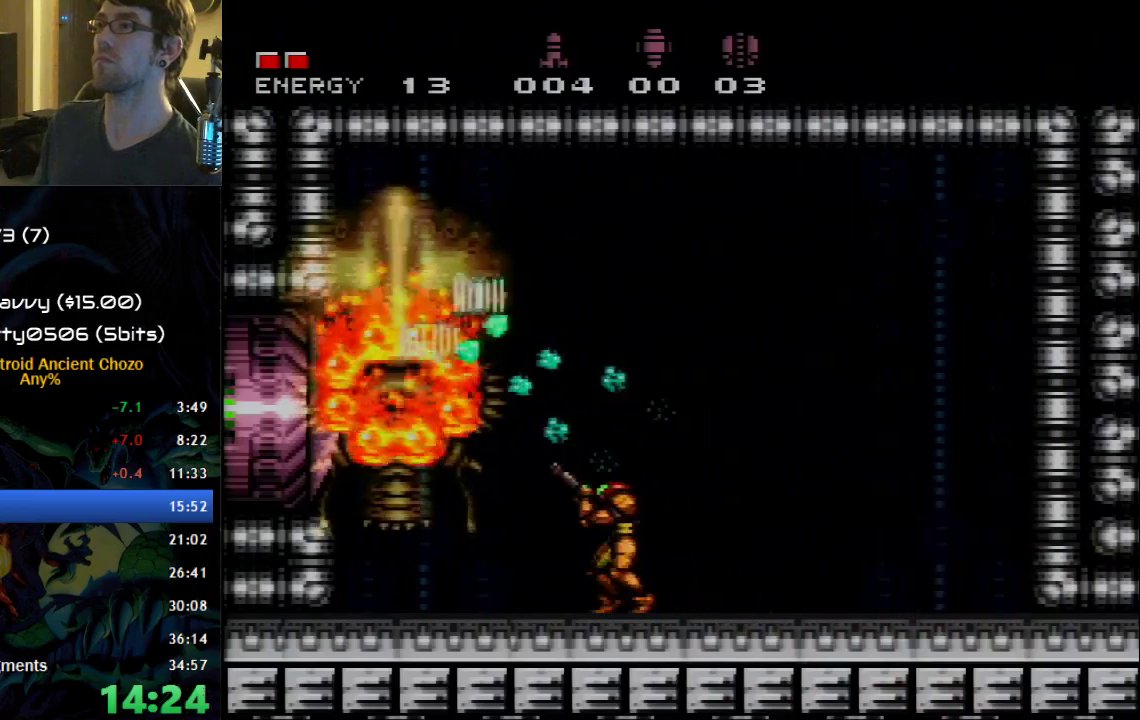
{"buttons": ["X", "DPAD_LEFT"], "events": [[50, "X", "down"], [150, "X", "up"], [217, "X", "down"], [267, "X", "up"], [367, "X", "down"], [467, "DPAD_LEFT", "down"]]}
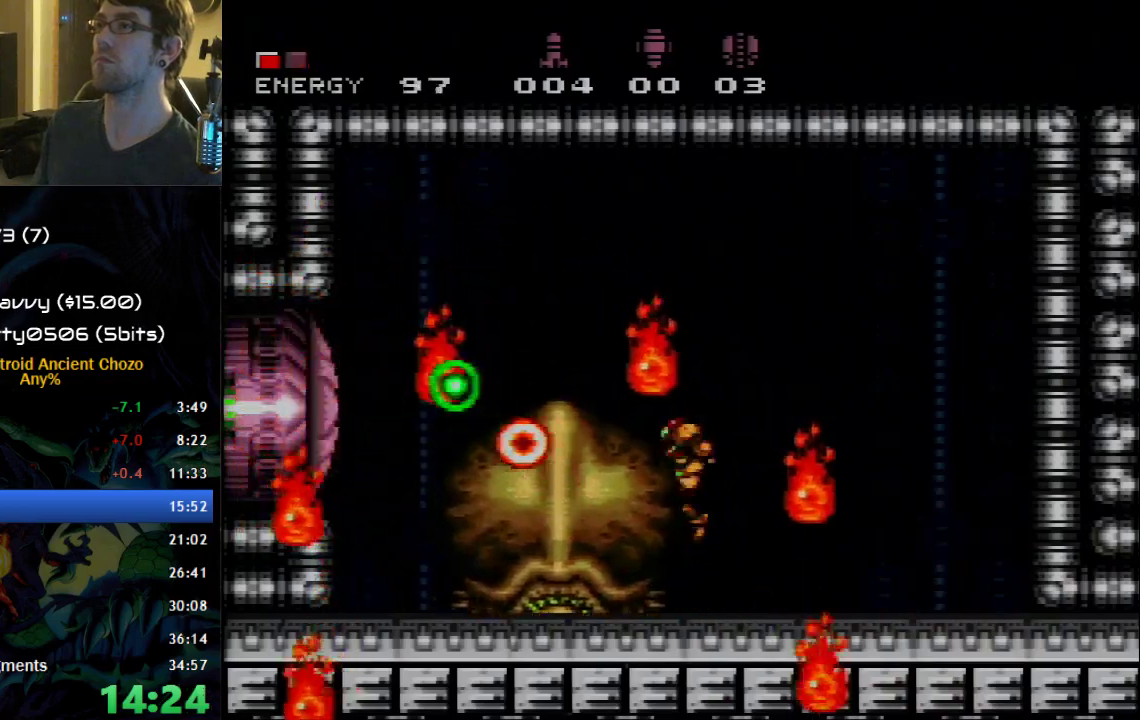
{"buttons": ["X"], "events": [[250, "DPAD_LEFT", "up"]]}
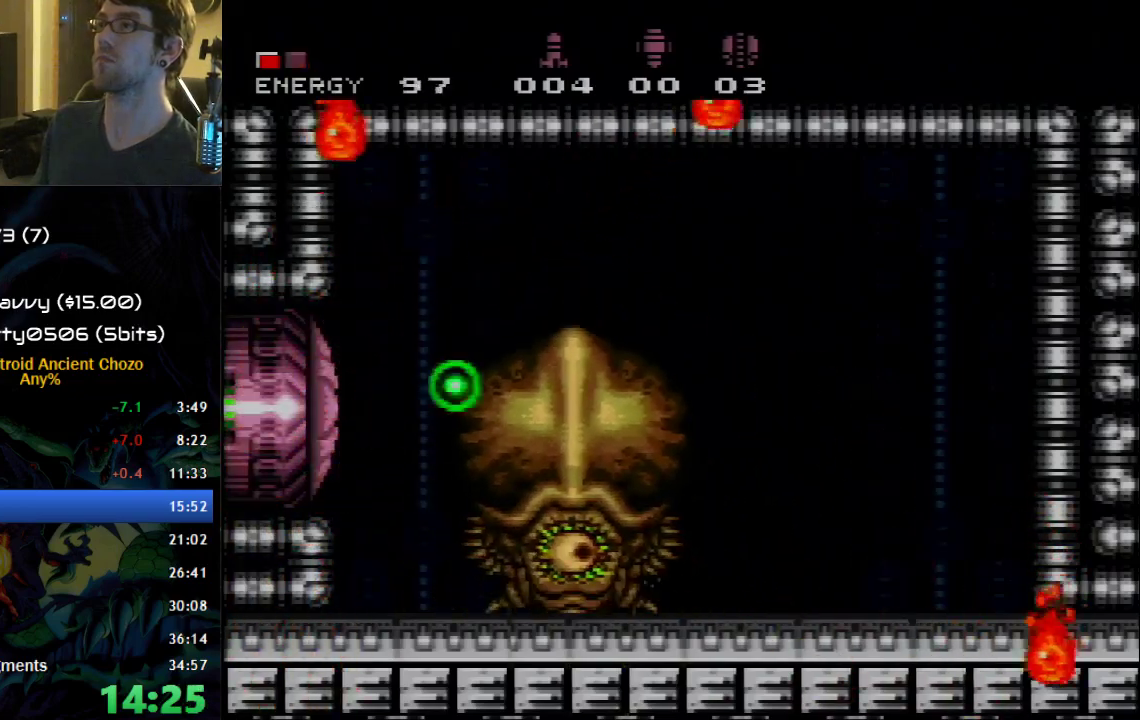
{"buttons": ["X"], "events": [[183, "A", "down"], [333, "A", "up"], [333, "X", "up"], [433, "X", "down"]]}
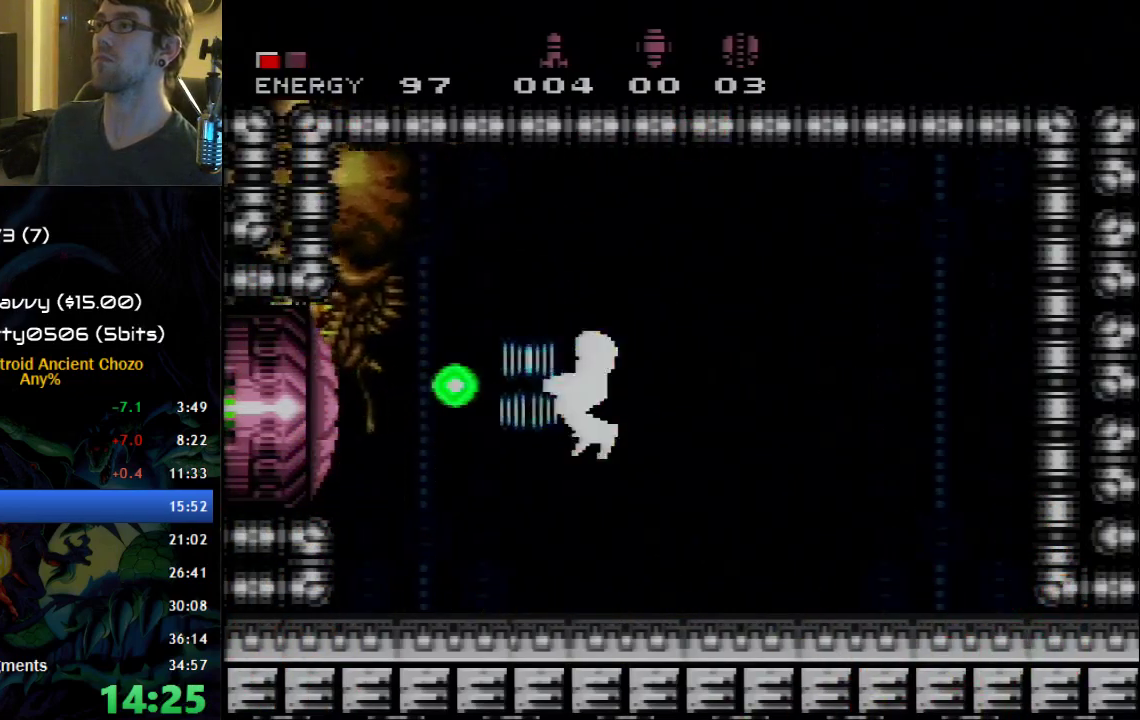
{"buttons": ["A", "X"], "events": [[367, "A", "down"]]}
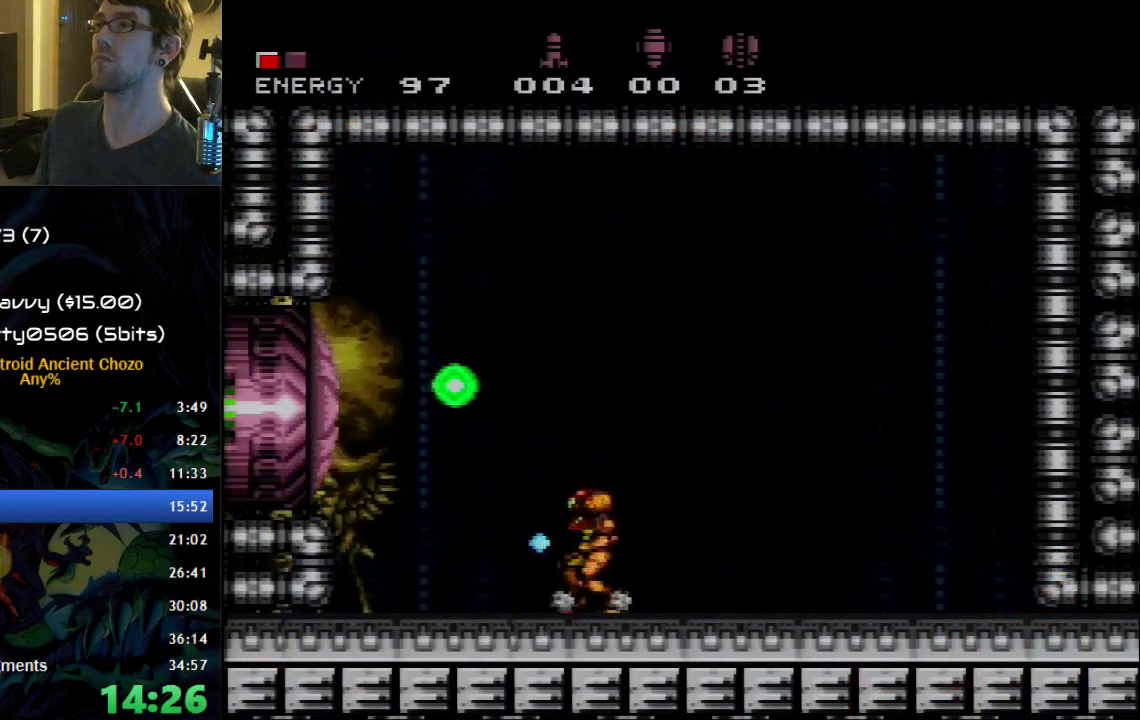
{"buttons": ["X"], "events": [[83, "DPAD_DOWN", "down"], [217, "A", "up"], [400, "DPAD_DOWN", "up"]]}
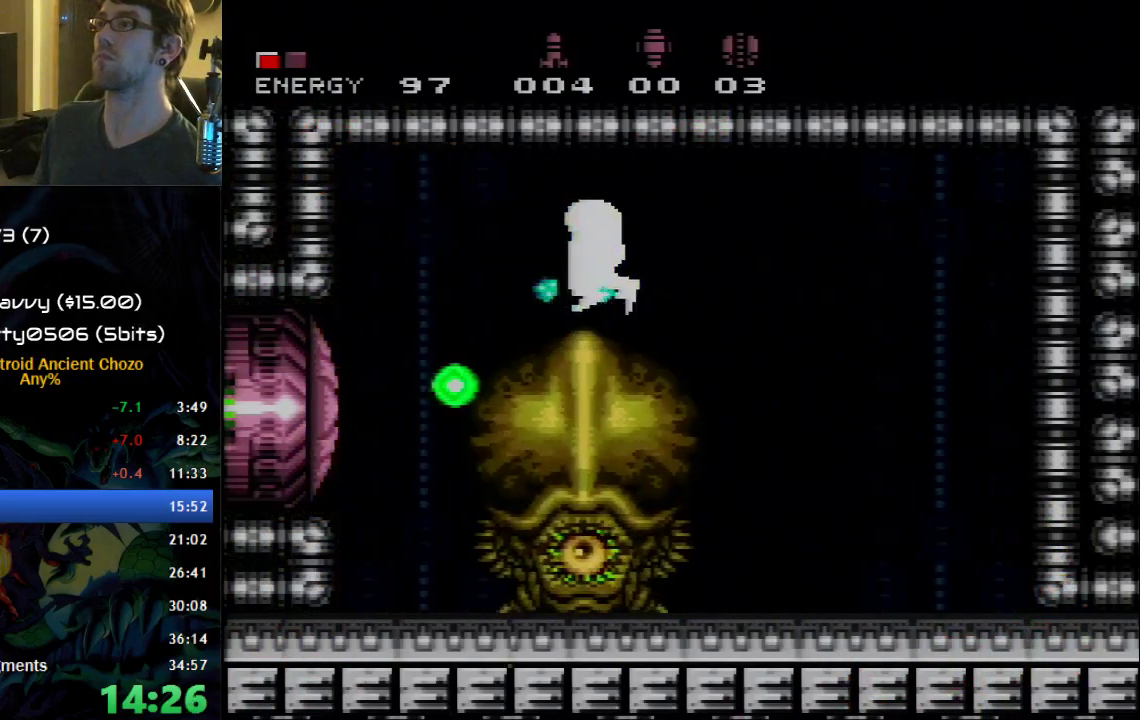
{"buttons": ["X", "DPAD_RIGHT"], "events": [[50, "X", "up"], [117, "DPAD_RIGHT", "down"], [183, "X", "down"], [217, "DPAD_RIGHT", "up"], [333, "DPAD_RIGHT", "down"], [333, "X", "up"], [500, "X", "down"]]}
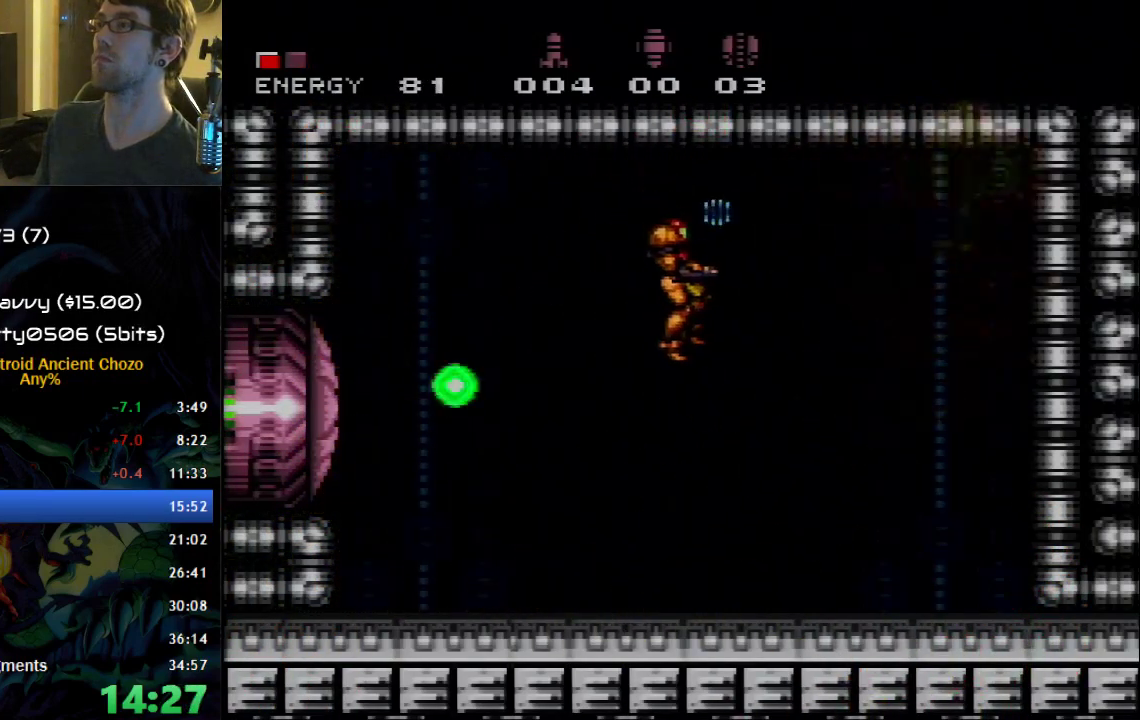
{"buttons": ["X"], "events": [[83, "X", "up"], [183, "X", "down"], [267, "DPAD_RIGHT", "up"], [267, "X", "up"], [333, "X", "down"], [400, "X", "up"], [500, "X", "down"]]}
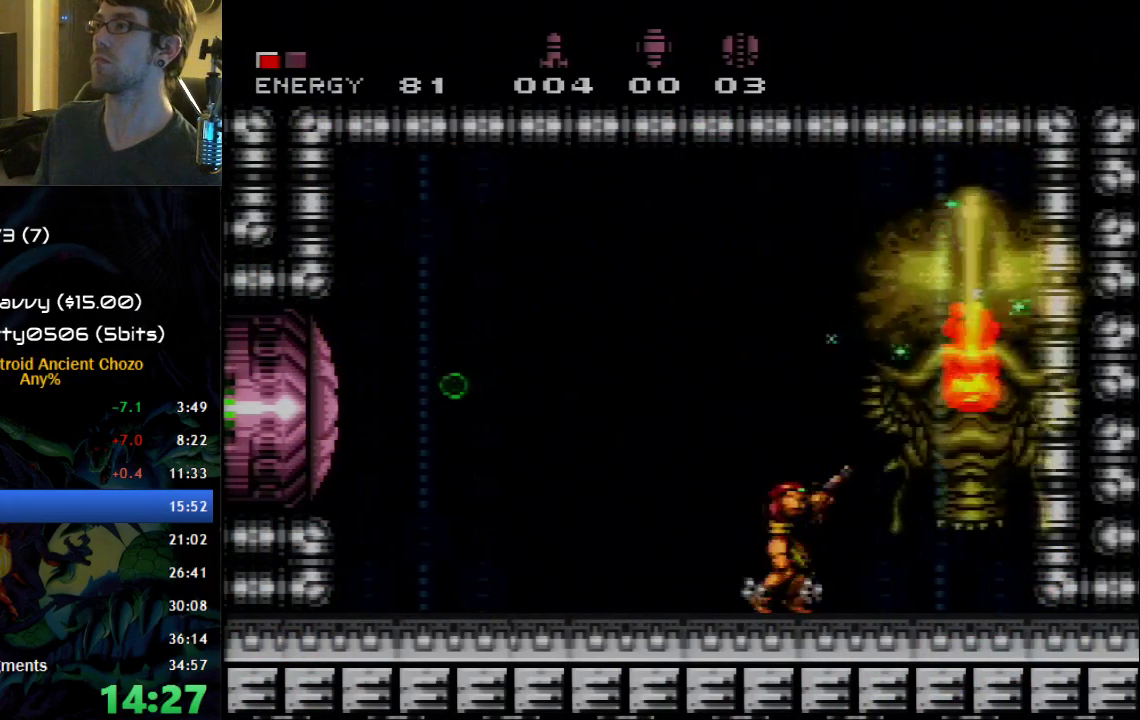
{"buttons": ["A", "B", "DPAD_RIGHT"], "events": [[50, "X", "up"], [117, "X", "down"], [217, "DPAD_RIGHT", "down"], [250, "X", "up"], [333, "B", "down"], [400, "A", "down"]]}
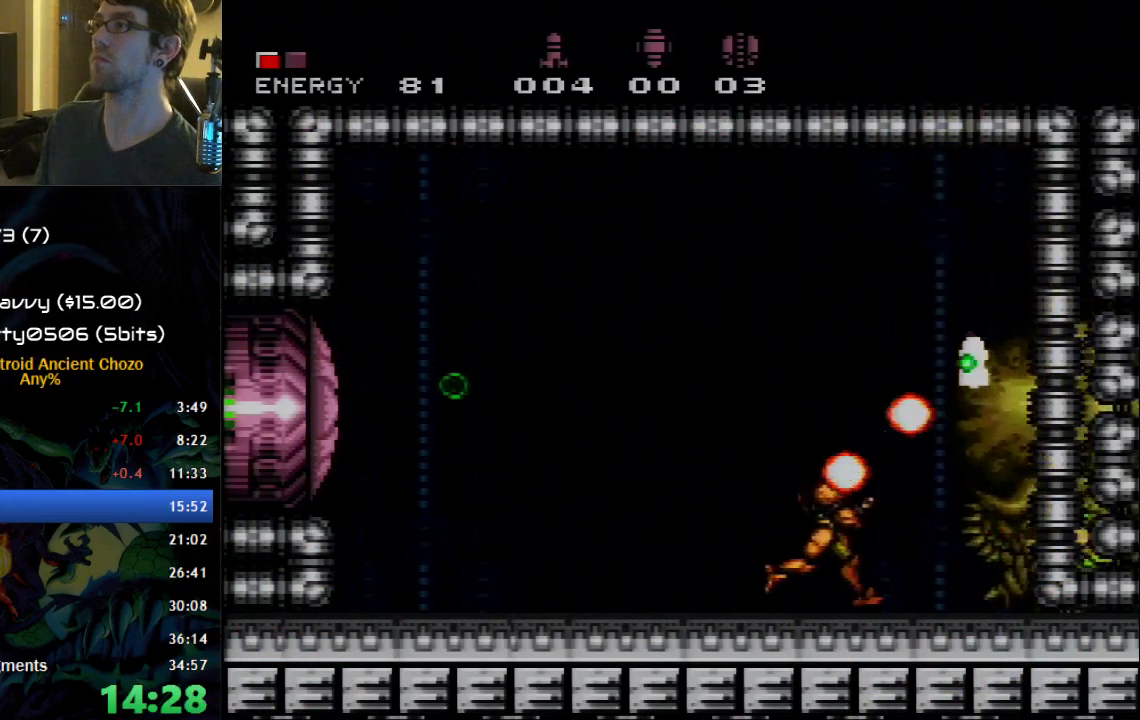
{"buttons": ["DPAD_LEFT"], "events": [[83, "B", "up"], [117, "A", "up"], [117, "DPAD_RIGHT", "up"], [217, "DPAD_LEFT", "down"], [233, "Y", "down"], [367, "Y", "up"]]}
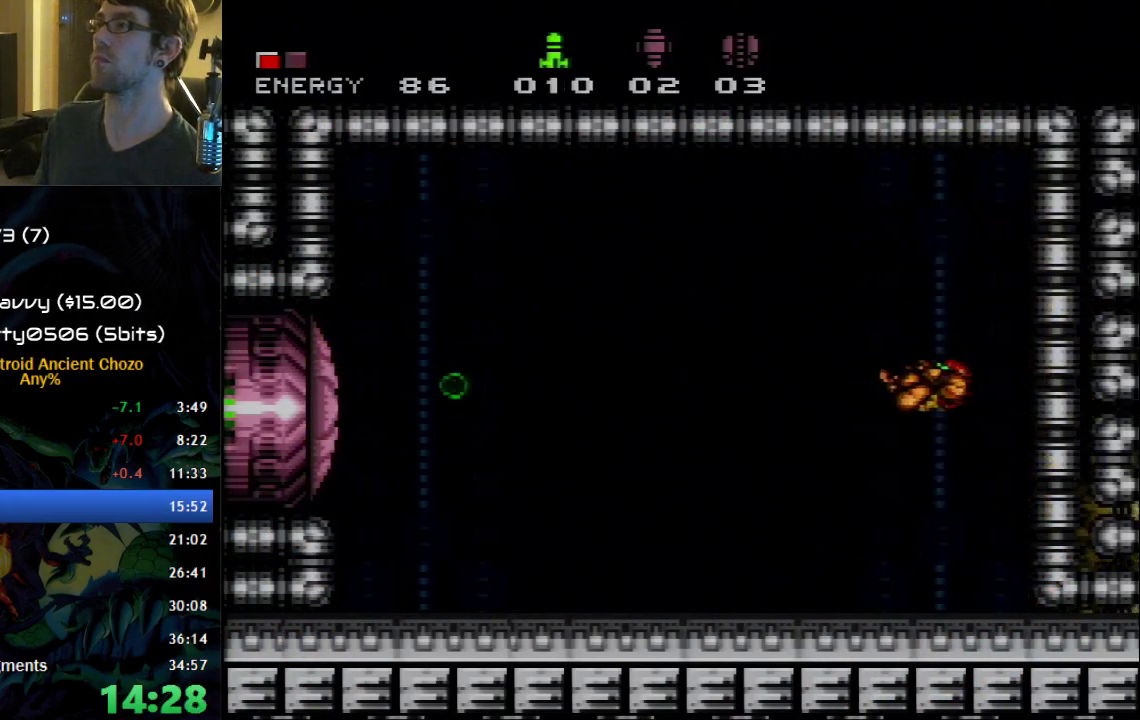
{"buttons": ["X"], "events": [[50, "DPAD_LEFT", "up"], [217, "DPAD_LEFT", "down"], [300, "DPAD_LEFT", "up"], [333, "X", "down"], [400, "X", "up"], [483, "X", "down"]]}
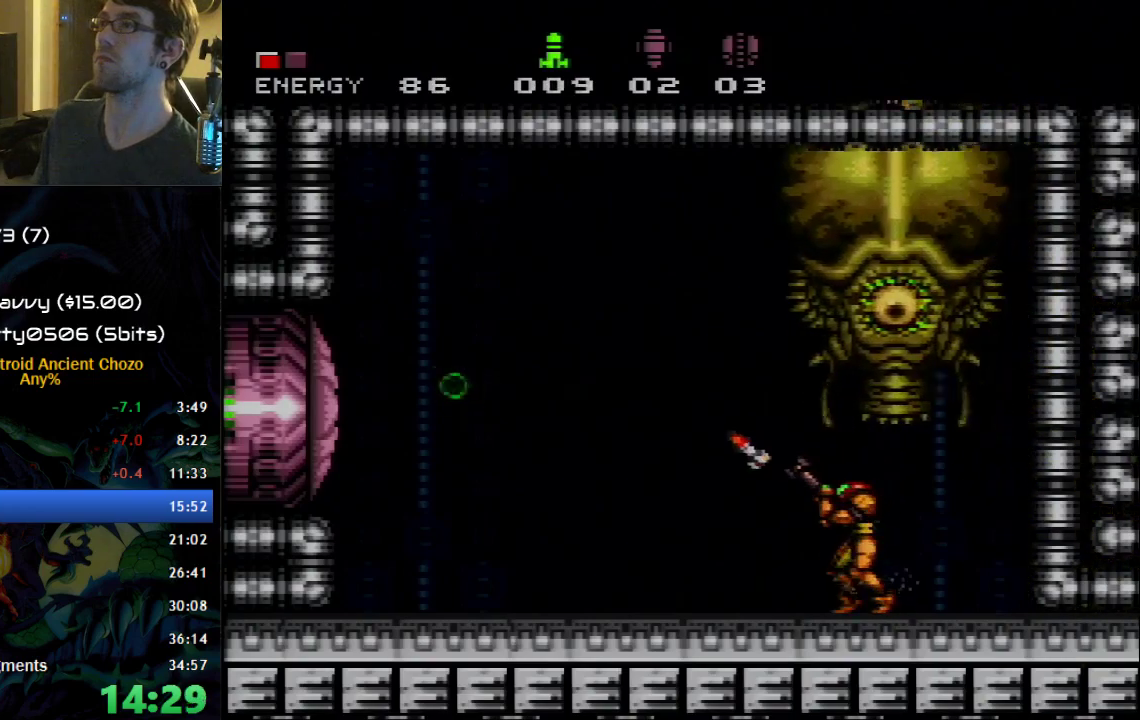
{"buttons": [], "events": [[50, "X", "up"], [117, "X", "down"], [183, "X", "up"], [267, "X", "down"], [333, "X", "up"], [400, "X", "down"], [500, "X", "up"]]}
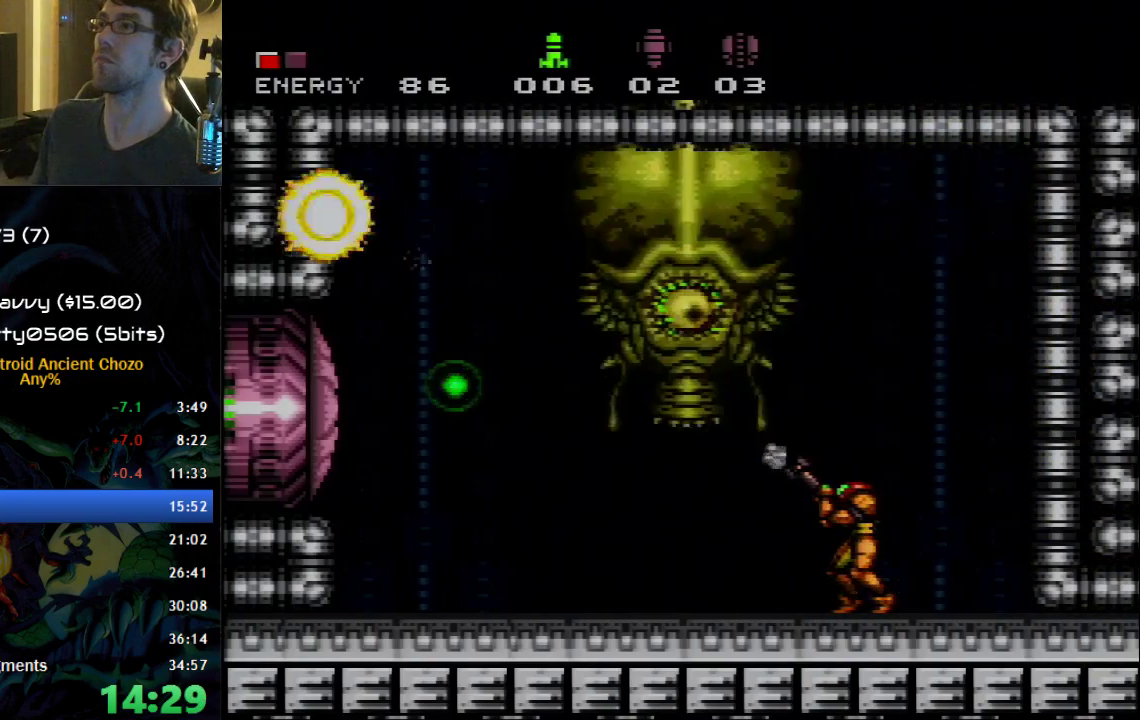
{"buttons": ["X"], "events": [[50, "X", "down"], [117, "X", "up"], [183, "X", "down"], [367, "X", "up"], [433, "X", "down"]]}
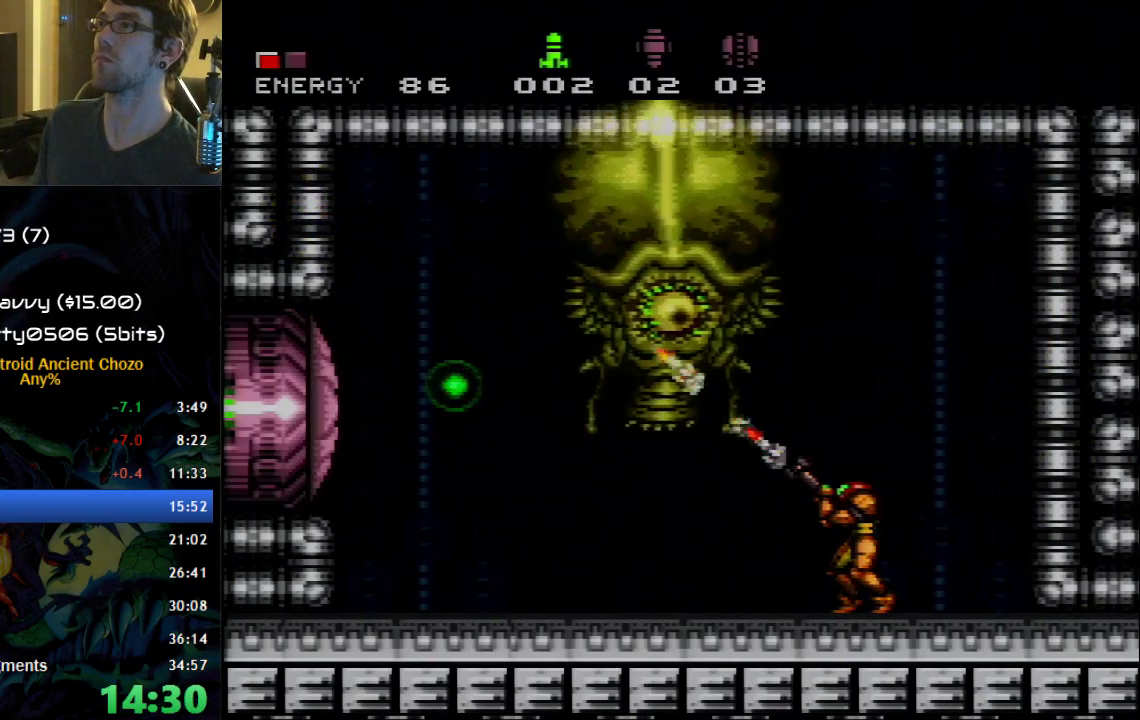
{"buttons": ["SELECT"], "events": [[17, "X", "up"], [83, "X", "down"], [183, "X", "up"], [217, "DPAD_LEFT", "down"], [367, "SELECT", "down"], [433, "DPAD_LEFT", "up"]]}
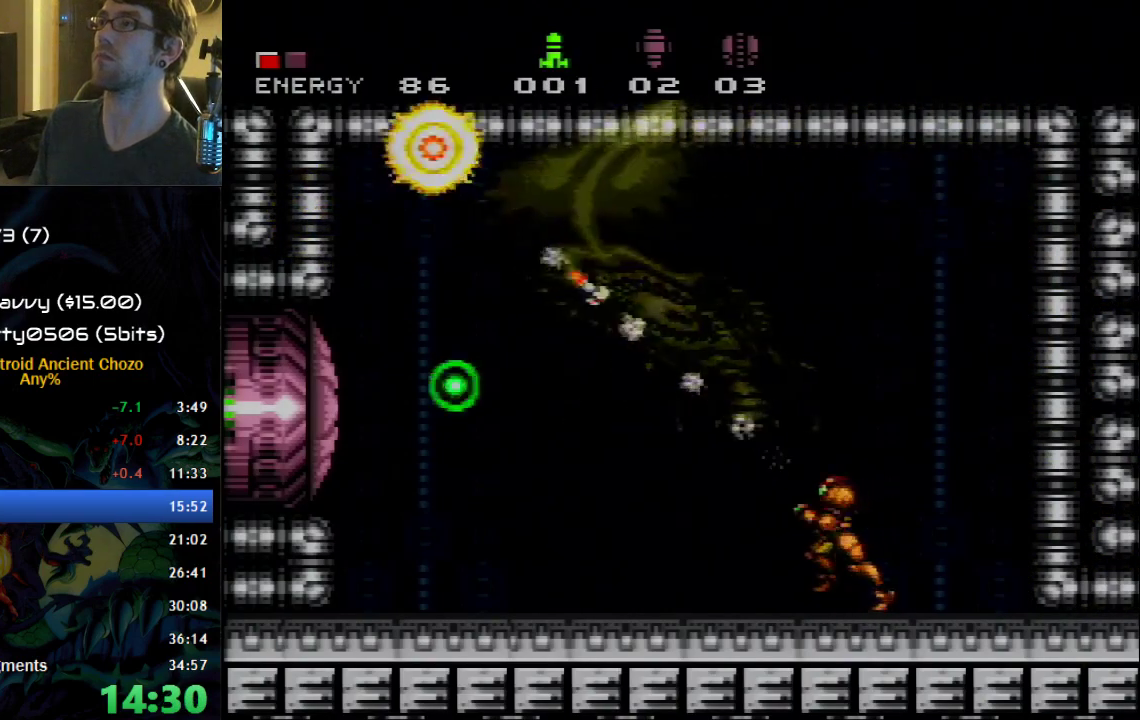
{"buttons": ["B"], "events": [[17, "SELECT", "up"], [217, "B", "down"]]}
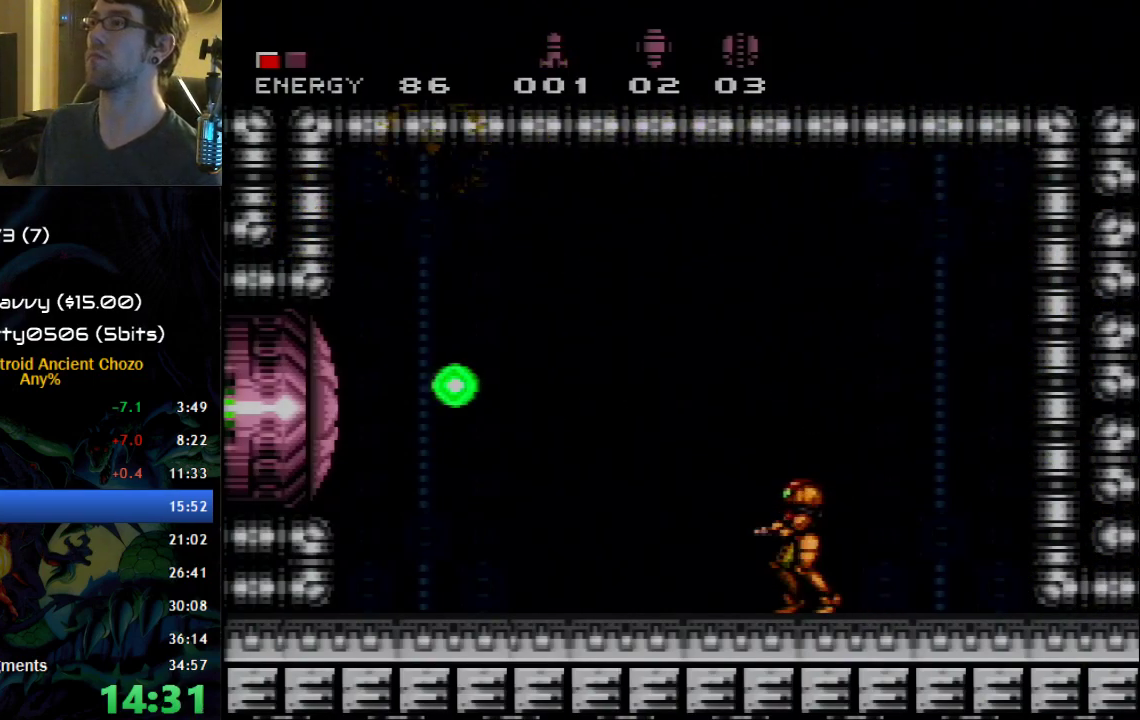
{"buttons": ["B"], "events": []}
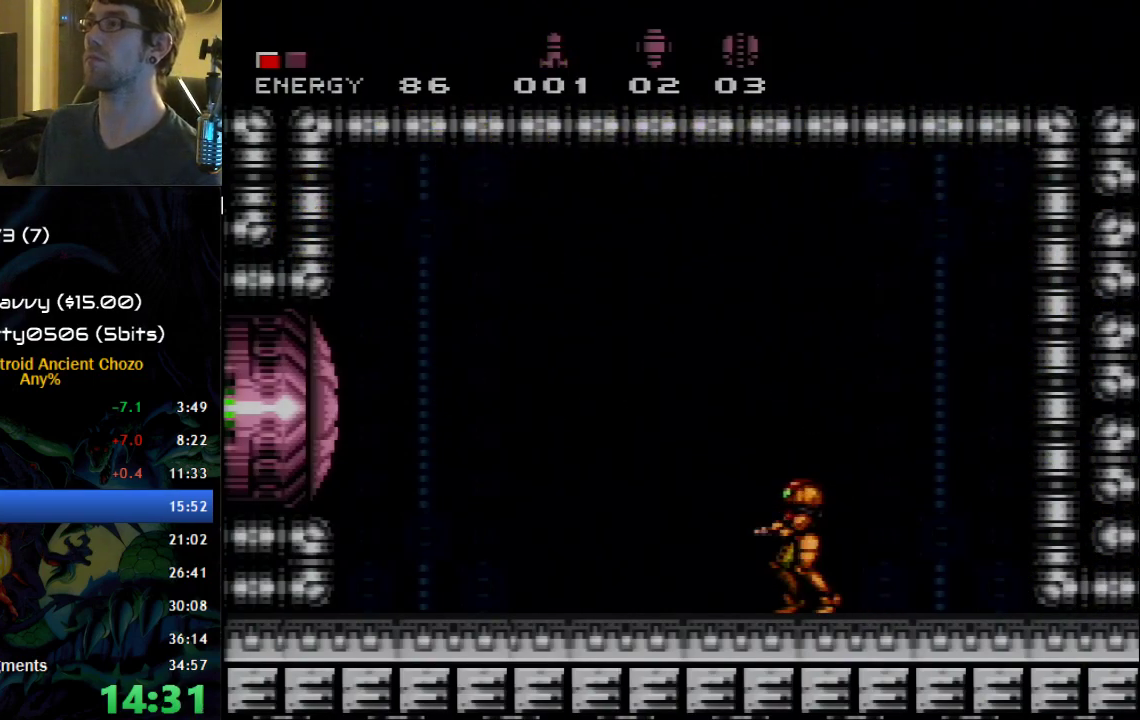
{"buttons": ["A", "B"], "events": [[333, "A", "down"]]}
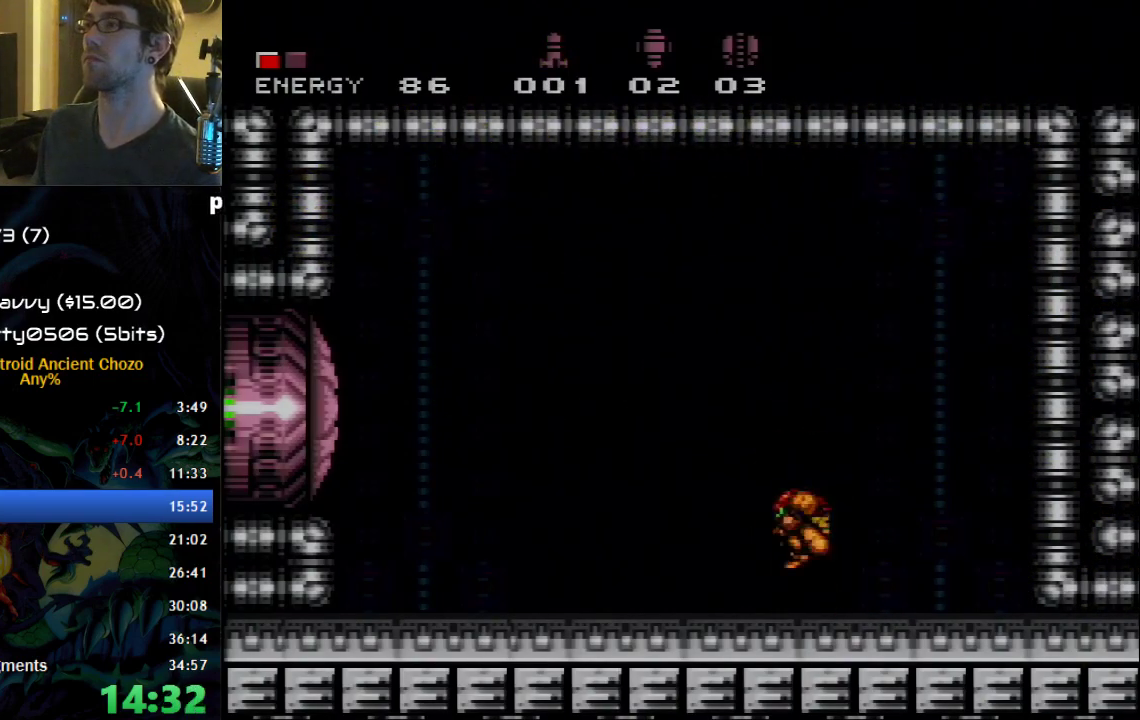
{"buttons": ["B"], "events": [[50, "A", "up"], [400, "X", "down"], [467, "X", "up"]]}
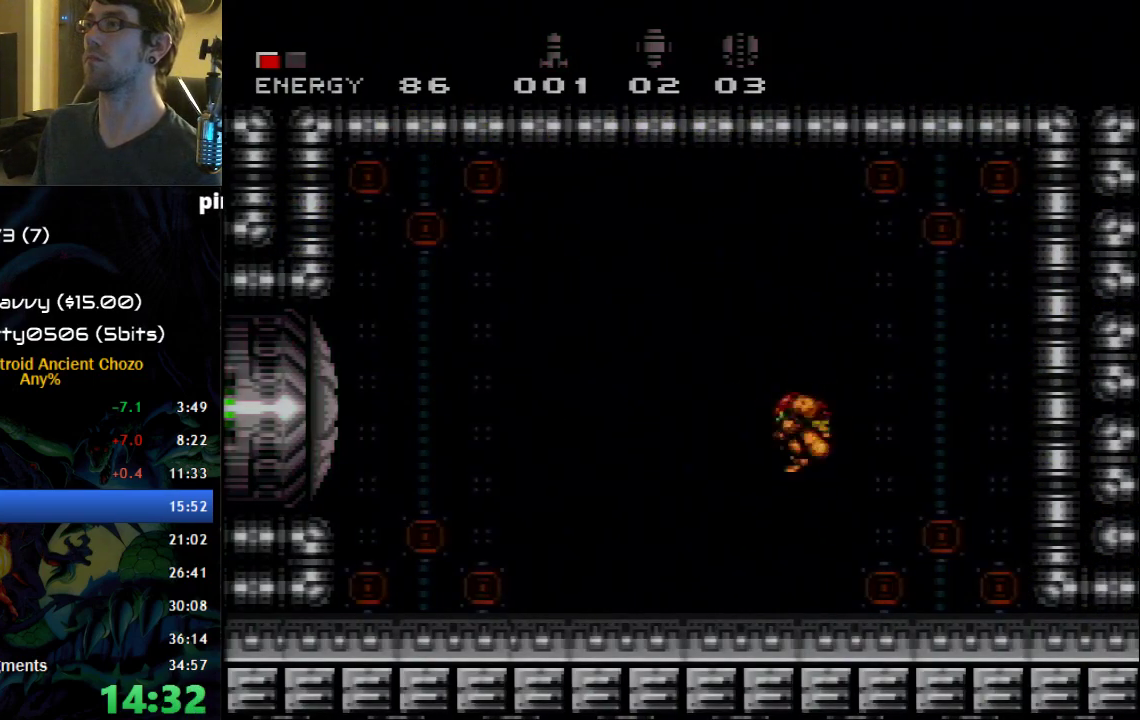
{"buttons": ["B"], "events": [[267, "DPAD_RIGHT", "down"], [367, "DPAD_RIGHT", "up"]]}
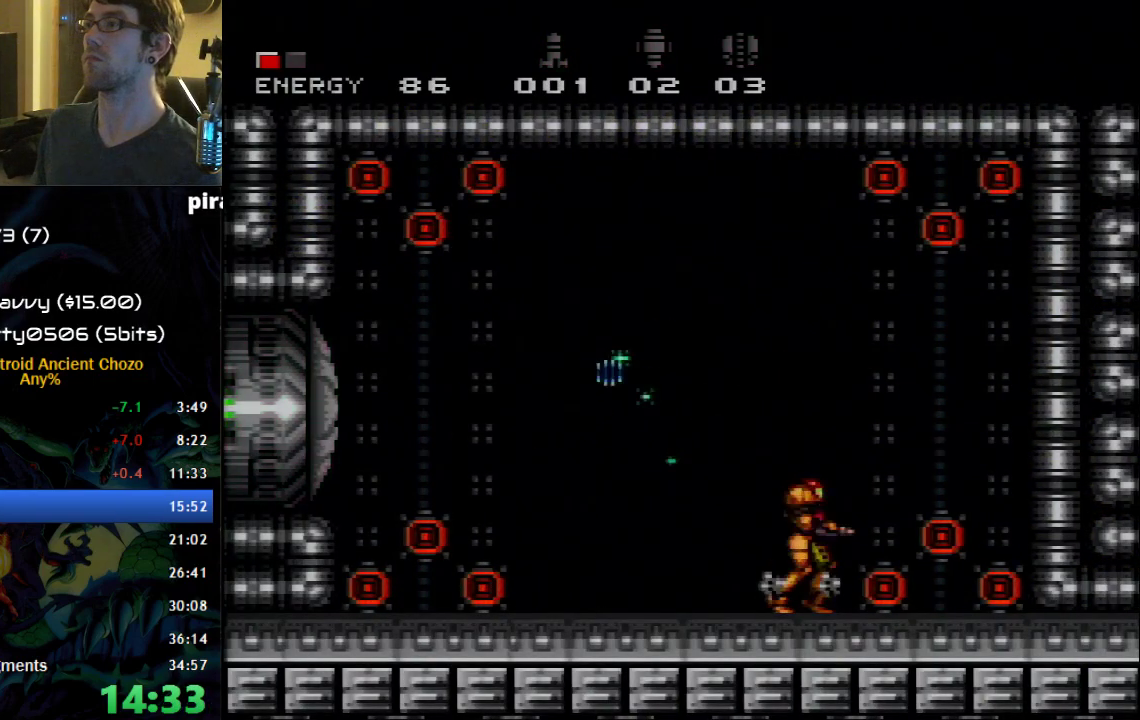
{"buttons": ["A", "B", "DPAD_LEFT"], "events": [[117, "DPAD_DOWN", "down"], [183, "A", "down"], [217, "DPAD_DOWN", "up"], [267, "DPAD_LEFT", "down"]]}
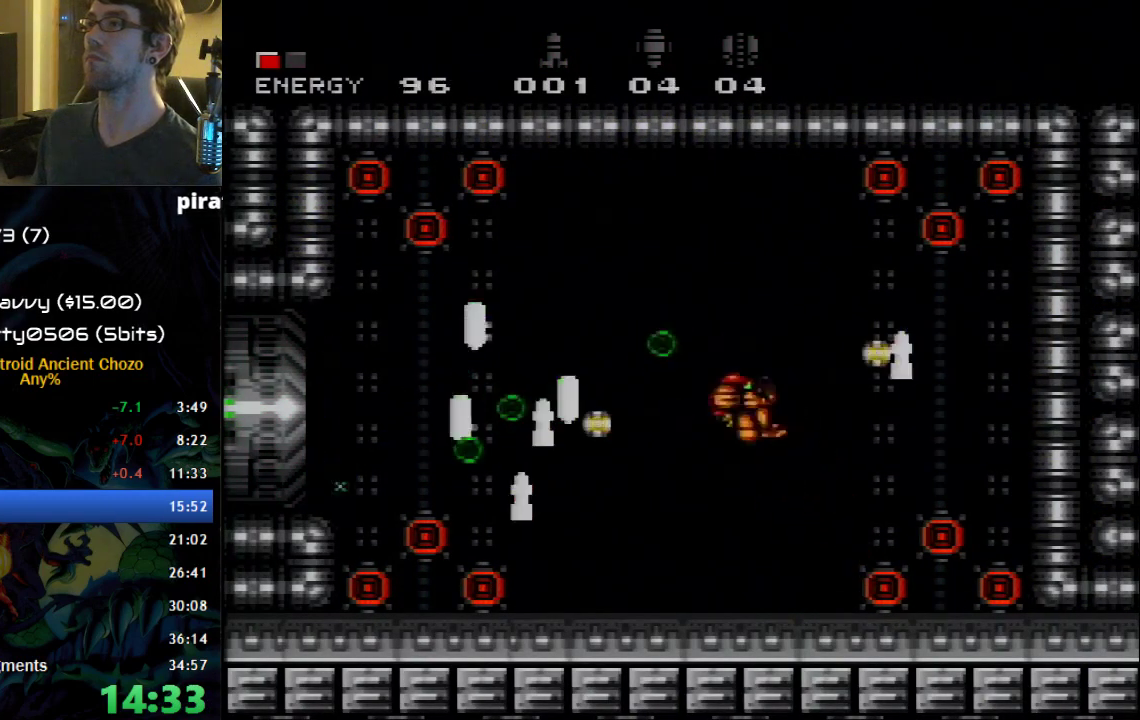
{"buttons": ["A", "B", "DPAD_LEFT"], "events": []}